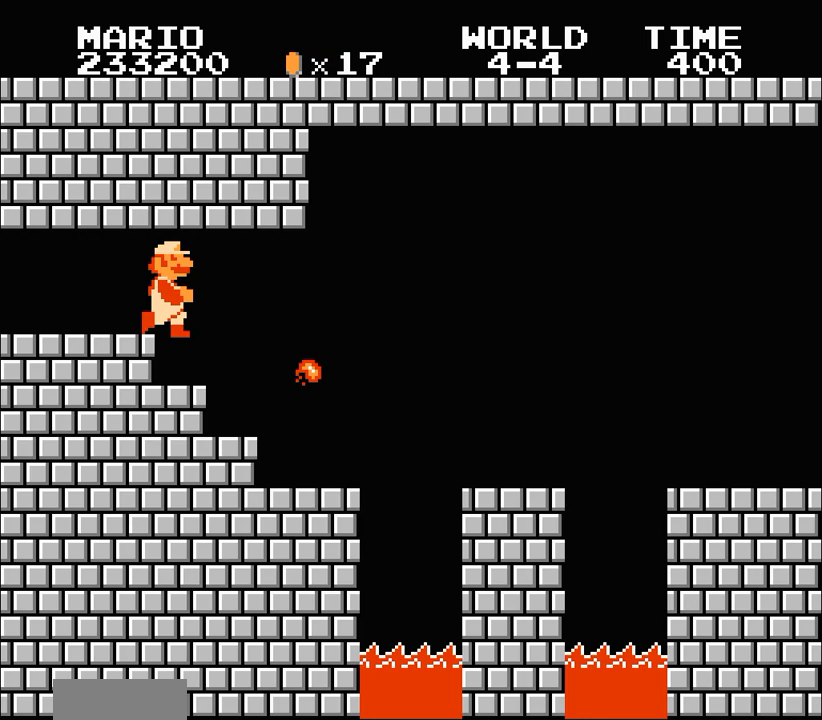
Gameplay with a controller (Nintendo layout); each line is a JSON object with the inputs held at the frame after it (dt_ms = milliseconds from this image to that frame). "events" lists button and stick changes between this image and that frame as [ms after this image, input, new state], when the widget could be followed in between. Not read: L3 R3.
{"dt_ms": 500, "buttons": ["A", "B", "DPAD_RIGHT"], "events": [[400, "A", "down"]]}
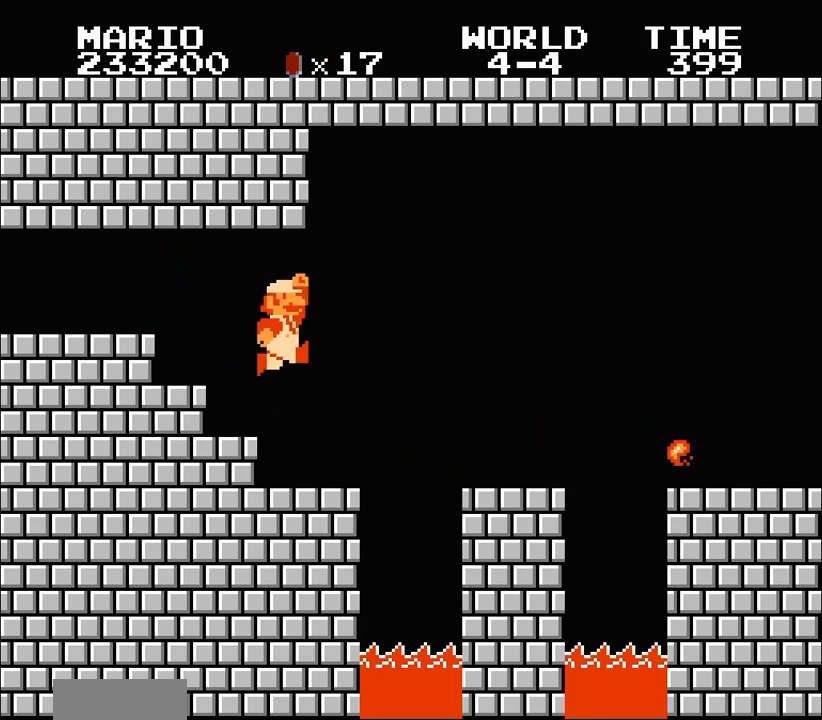
{"dt_ms": 500, "buttons": ["B", "DPAD_RIGHT"], "events": [[33, "A", "up"]]}
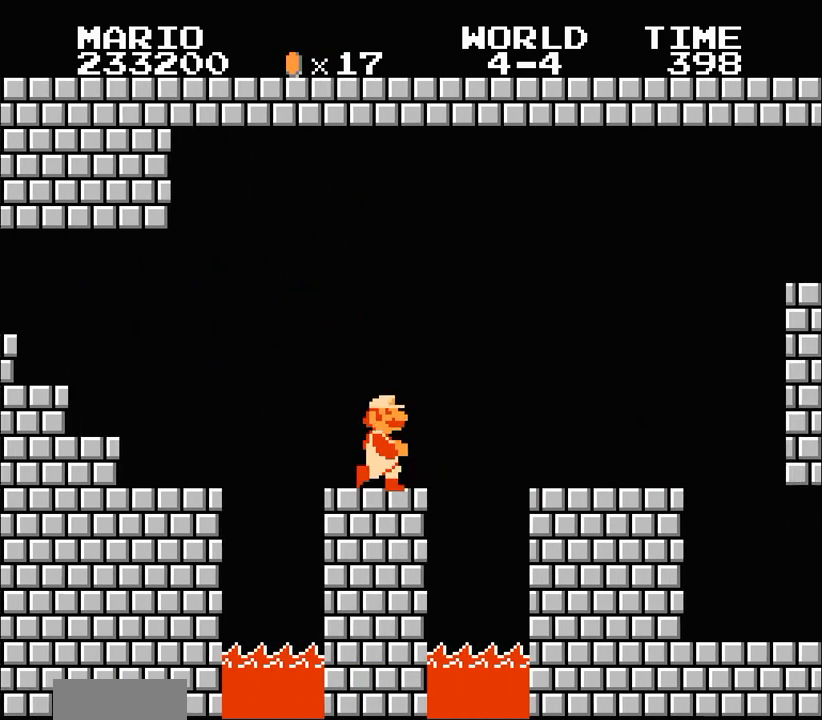
{"dt_ms": 1000, "buttons": ["B", "DPAD_RIGHT"]}
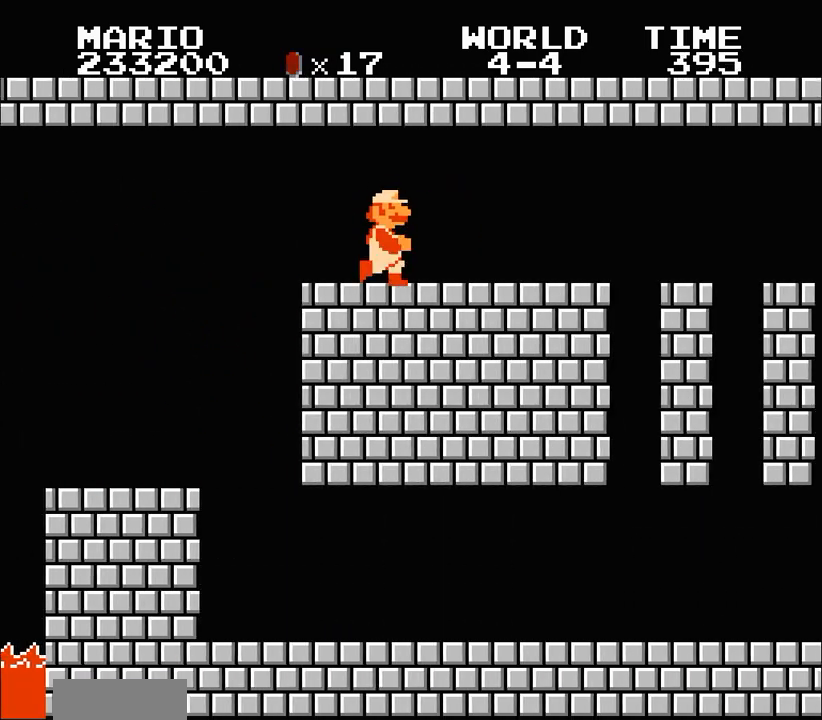
{"dt_ms": 500, "buttons": ["B", "DPAD_RIGHT"], "events": []}
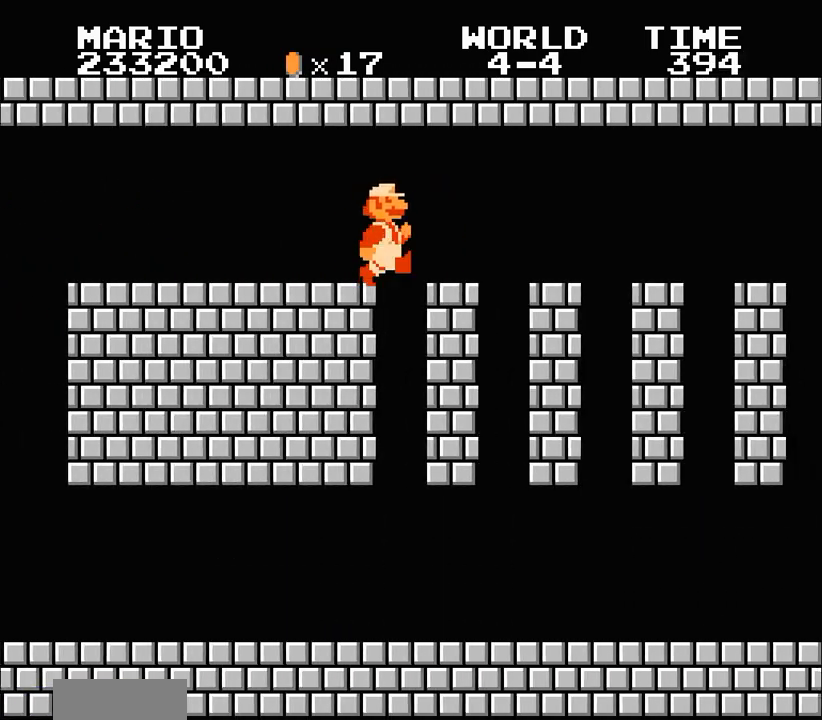
{"dt_ms": 500, "buttons": ["B", "DPAD_RIGHT"], "events": []}
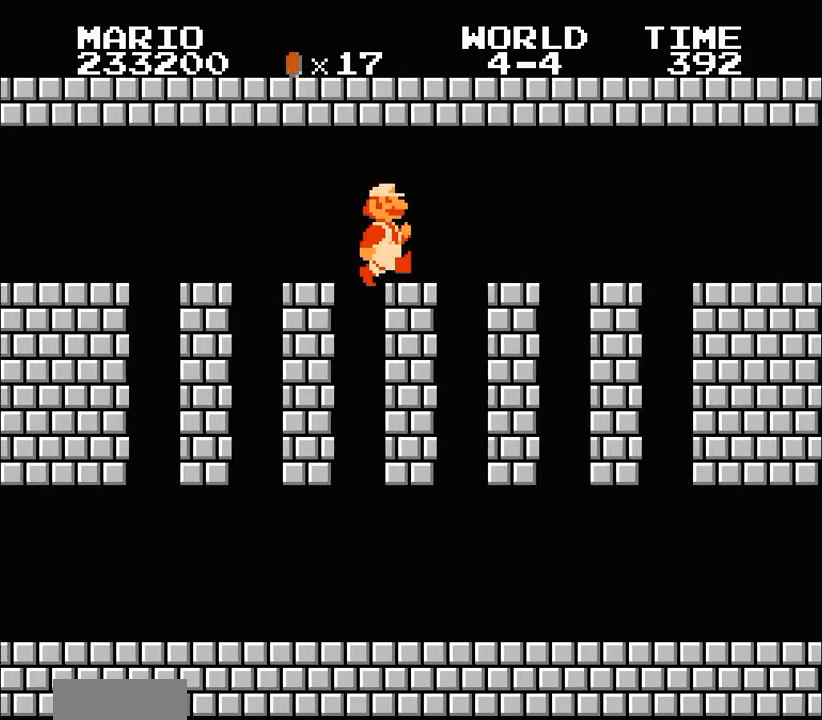
{"dt_ms": 500, "buttons": ["B", "DPAD_RIGHT"], "events": []}
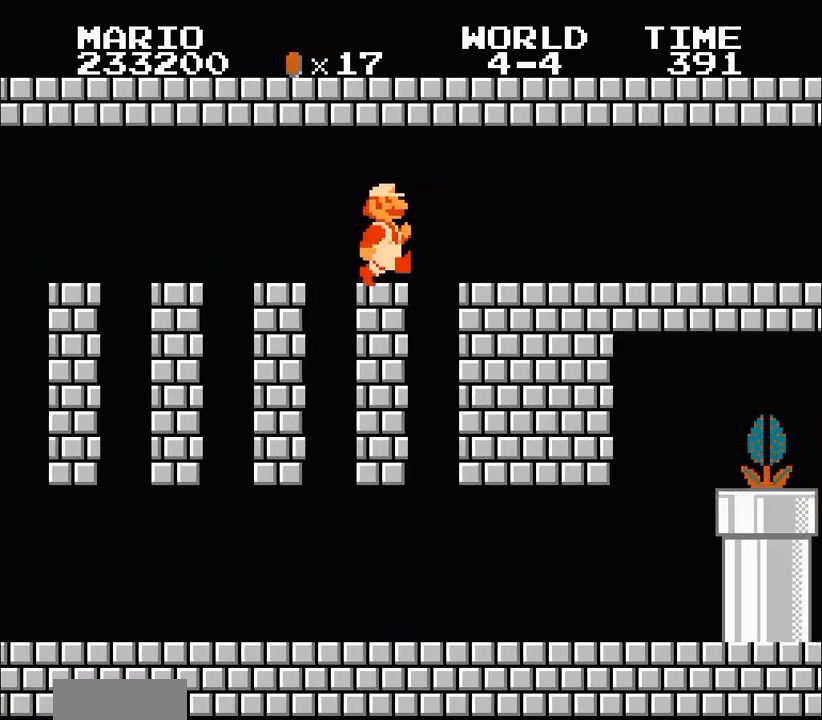
{"dt_ms": 500, "buttons": ["B", "DPAD_RIGHT"], "events": []}
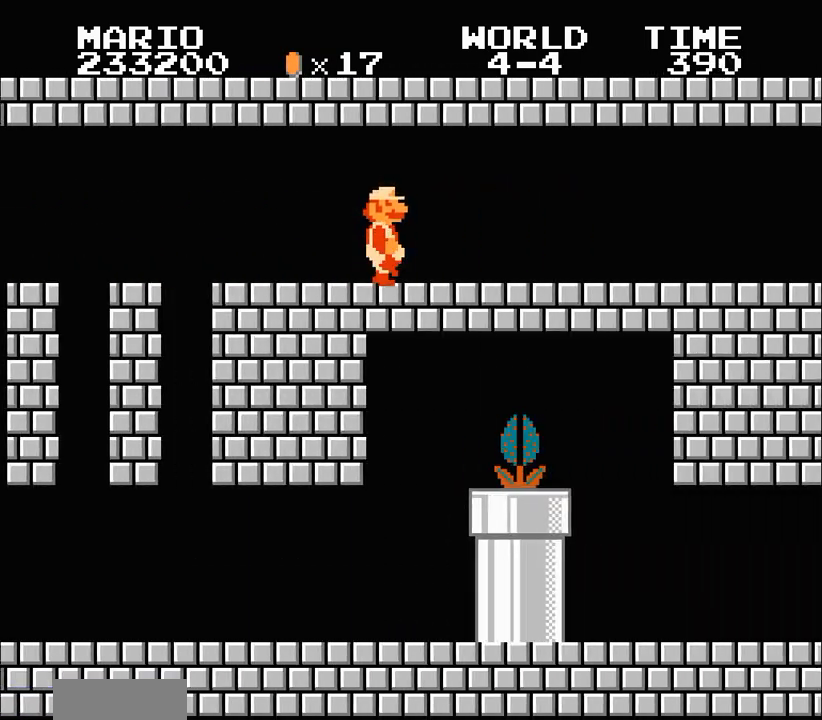
{"dt_ms": 500, "buttons": ["B", "DPAD_RIGHT"], "events": []}
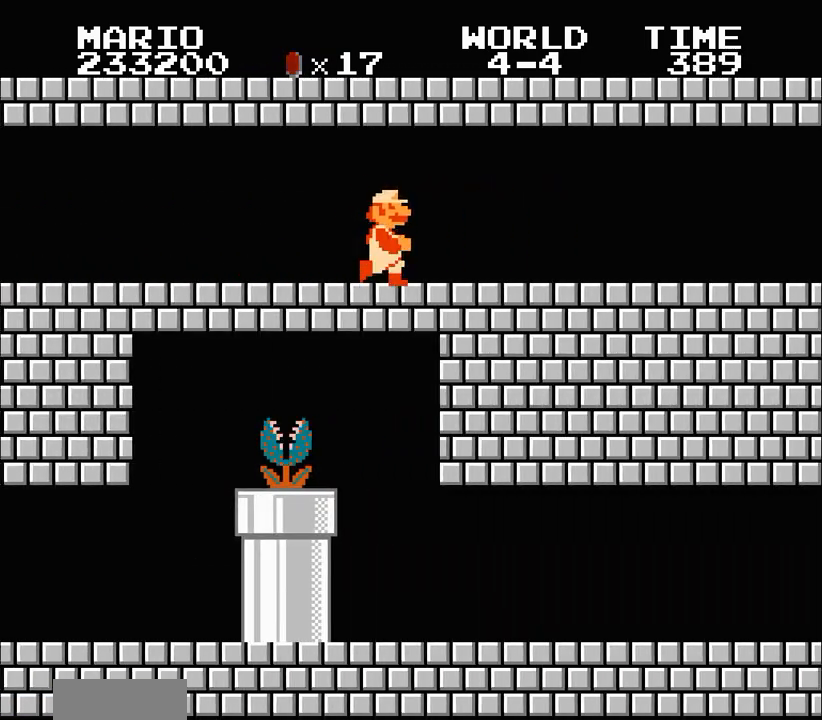
{"dt_ms": 500, "buttons": ["B", "DPAD_RIGHT"], "events": []}
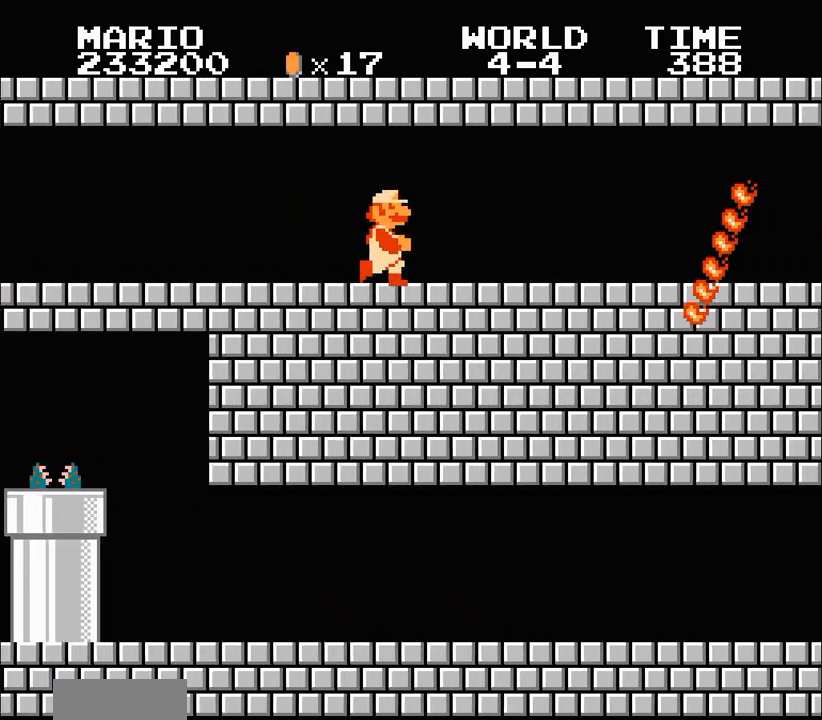
{"dt_ms": 500, "buttons": ["B", "DPAD_RIGHT"], "events": []}
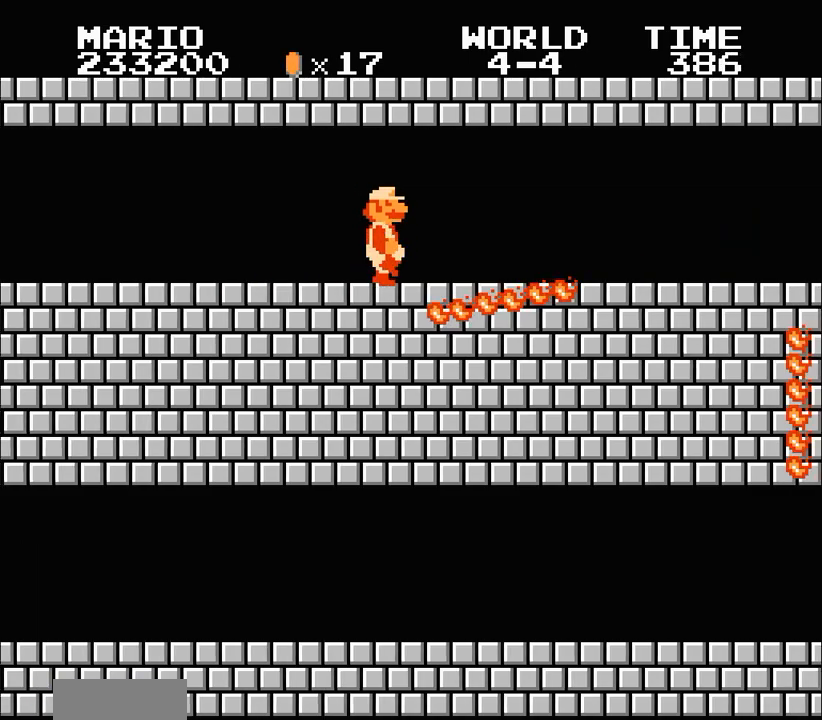
{"dt_ms": 500, "buttons": ["B", "DPAD_RIGHT"], "events": []}
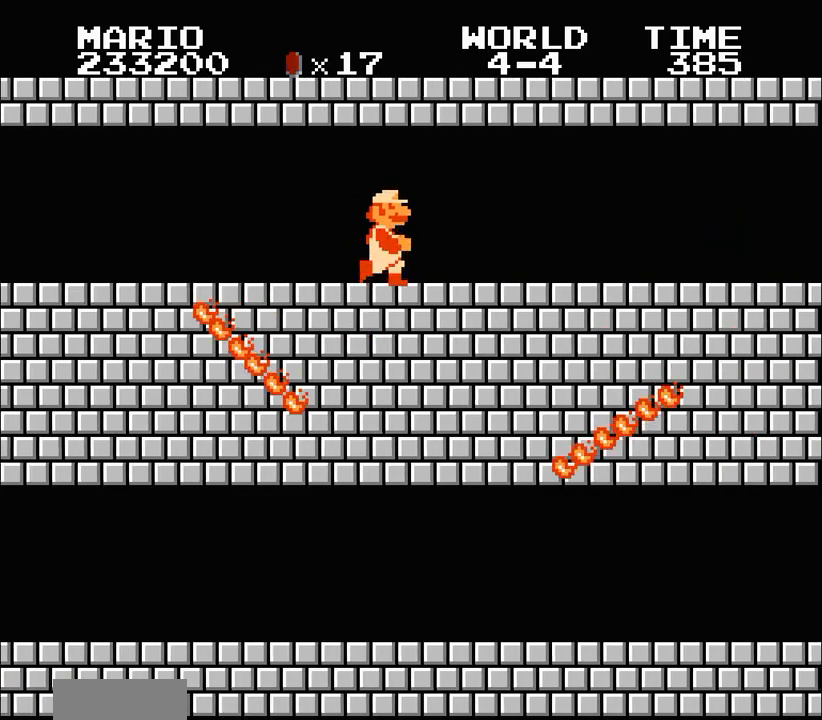
{"dt_ms": 500, "buttons": ["B", "DPAD_RIGHT"], "events": []}
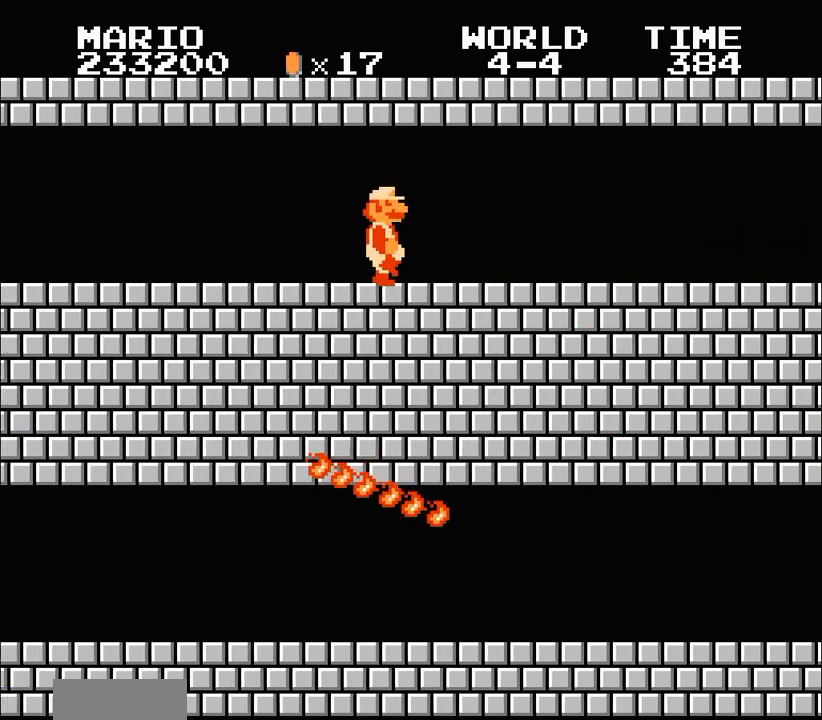
{"dt_ms": 500, "buttons": ["B", "DPAD_RIGHT"], "events": []}
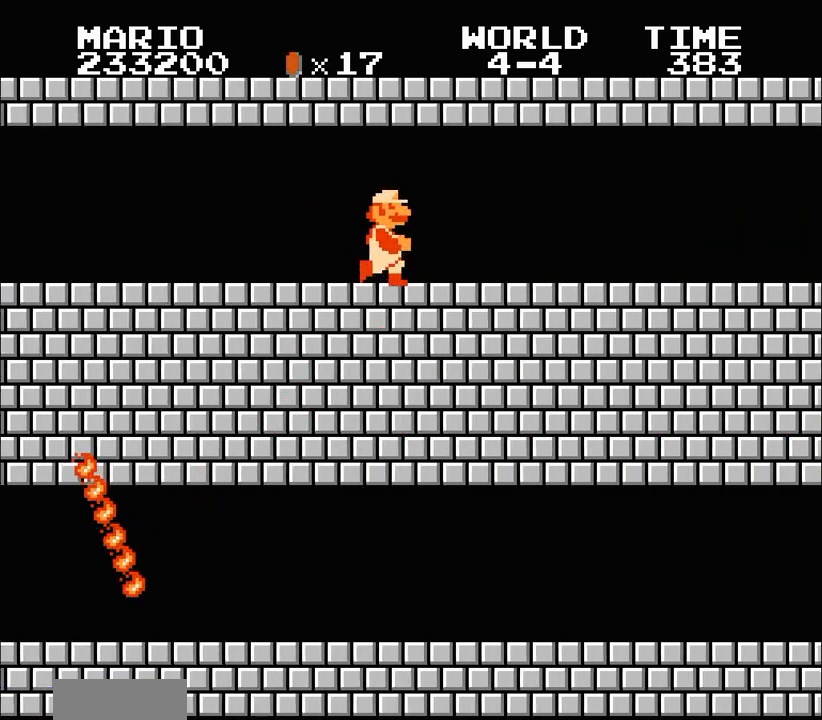
{"dt_ms": 500, "buttons": ["B", "DPAD_RIGHT"], "events": []}
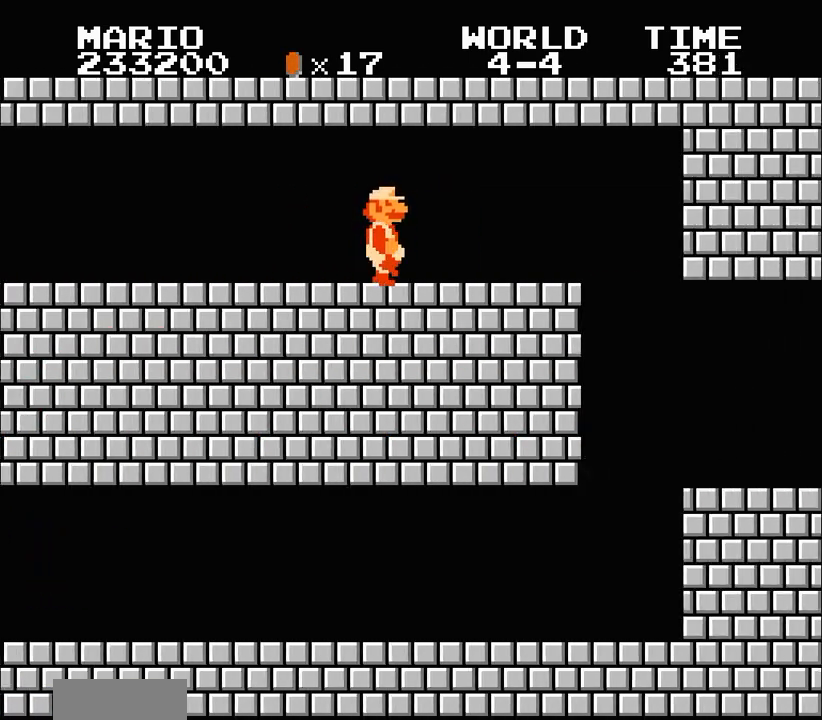
{"dt_ms": 500, "buttons": ["B", "DPAD_RIGHT"], "events": []}
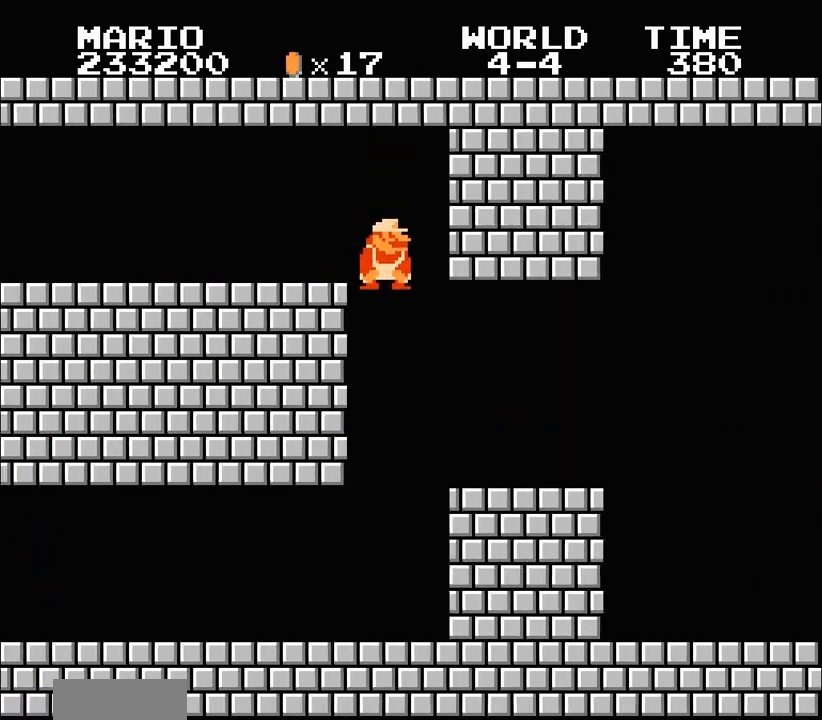
{"dt_ms": 500, "buttons": ["A", "B", "DPAD_RIGHT"], "events": [[467, "A", "down"]]}
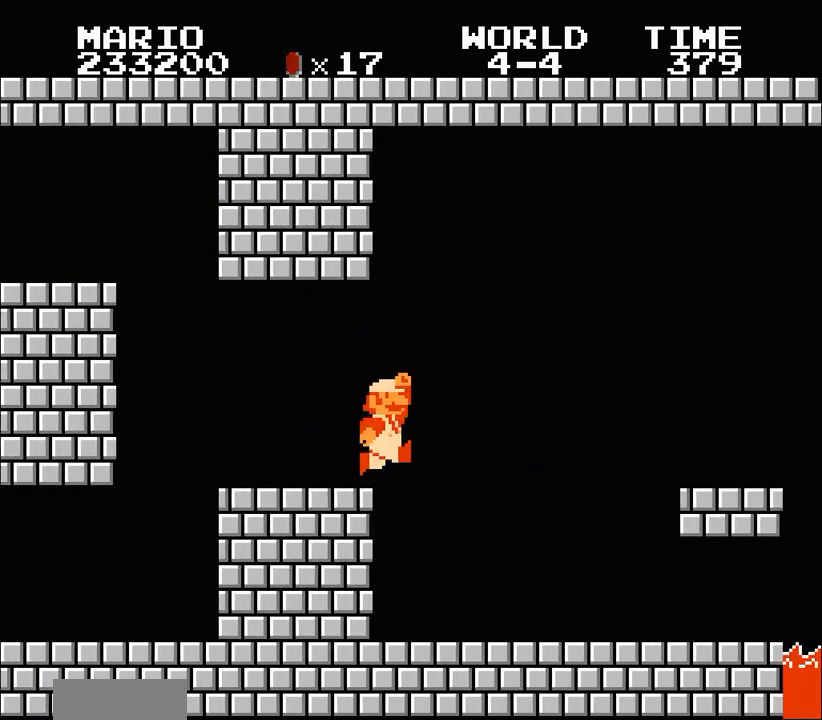
{"dt_ms": 500, "buttons": ["B", "DPAD_RIGHT"]}
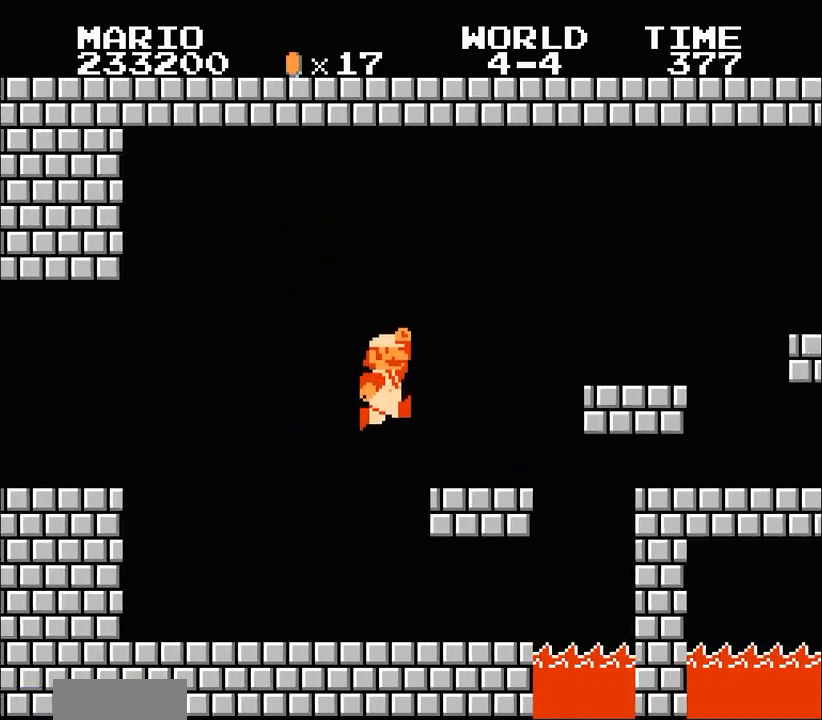
{"dt_ms": 500, "buttons": ["B", "DPAD_RIGHT"], "events": [[200, "A", "down"], [367, "A", "up"]]}
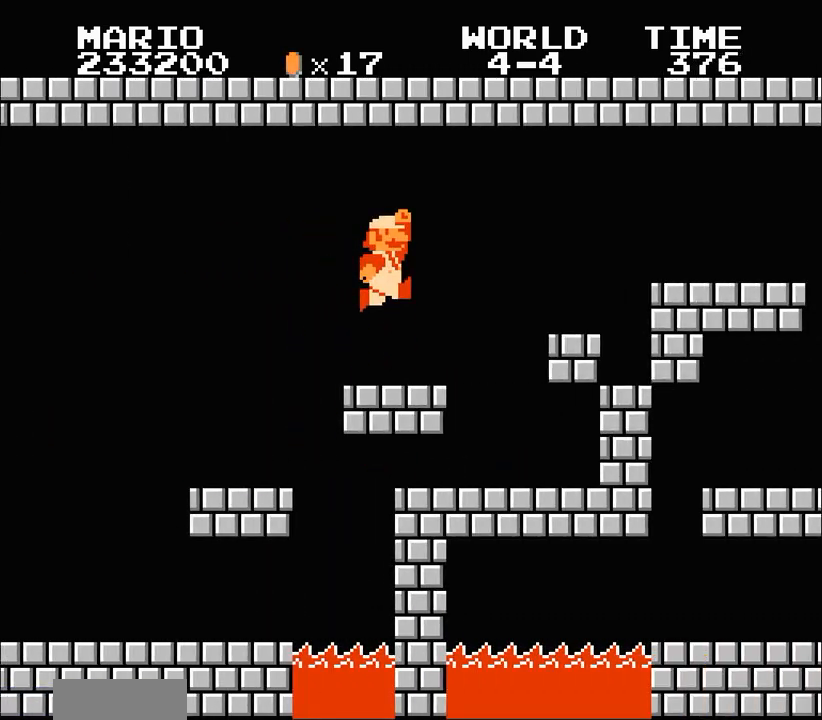
{"dt_ms": 500, "buttons": ["B"], "events": [[233, "DPAD_LEFT", "down"], [233, "DPAD_RIGHT", "up"], [300, "A", "down"], [300, "DPAD_DOWN", "down"], [300, "DPAD_LEFT", "up"], [333, "A", "up"], [333, "DPAD_DOWN", "up"], [367, "DPAD_LEFT", "down"], [467, "DPAD_LEFT", "up"]]}
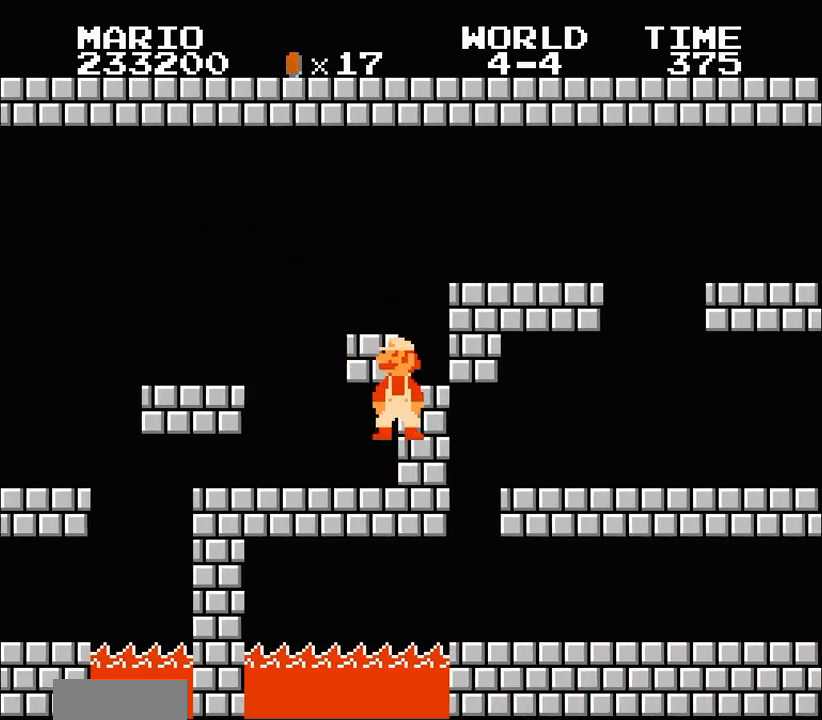
{"dt_ms": 500, "buttons": ["B"], "events": []}
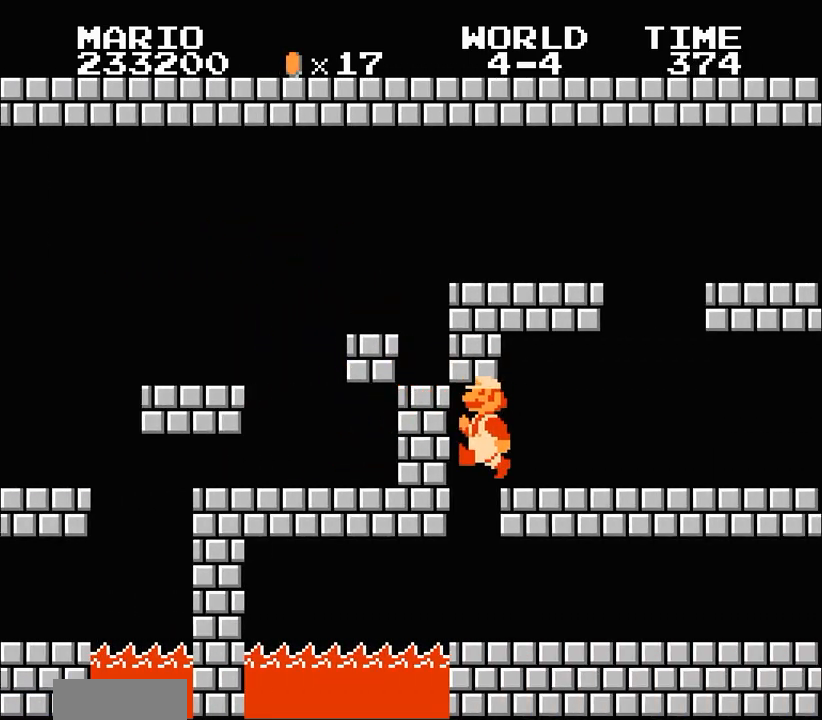
{"dt_ms": 500, "buttons": ["B", "DPAD_RIGHT"], "events": [[100, "DPAD_RIGHT", "down"]]}